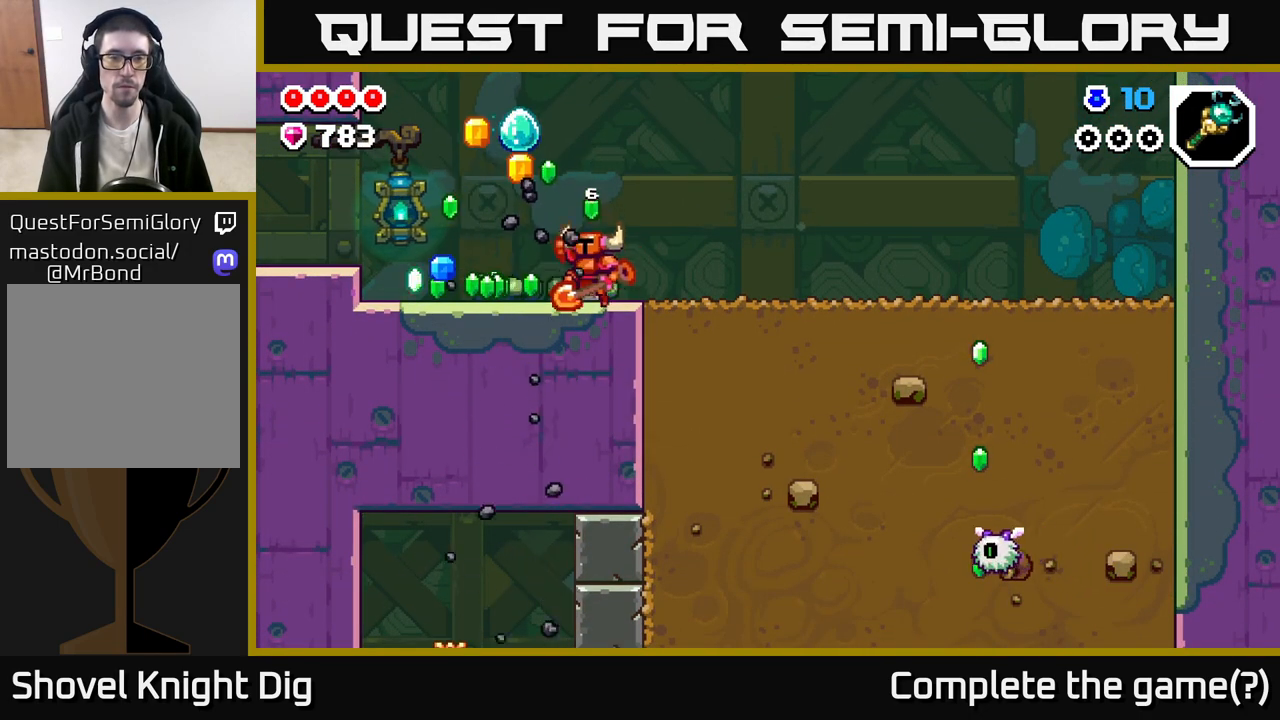
Gameplay with a controller (Xbox layout); each line is a JSON object with the inputs held at the frame after it. "events" lists button and stick changes between this image and that frame as [ms after this image, input, new state], when the widget could be followed in between.
{"buttons": [], "left_stick": "left", "right_stick": "center", "events": [[33, "A", "down"], [100, "A", "up"]]}
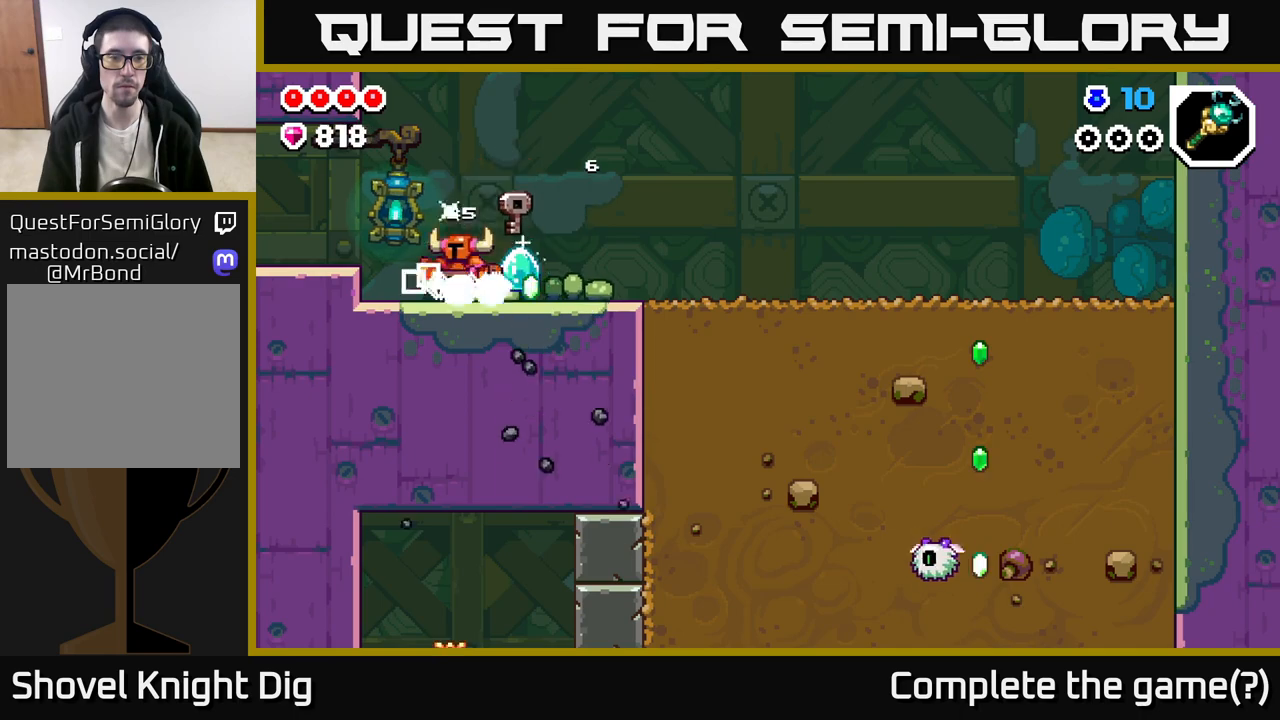
{"buttons": [], "left_stick": "right", "right_stick": "center", "events": [[150, "left_stick", "right"]]}
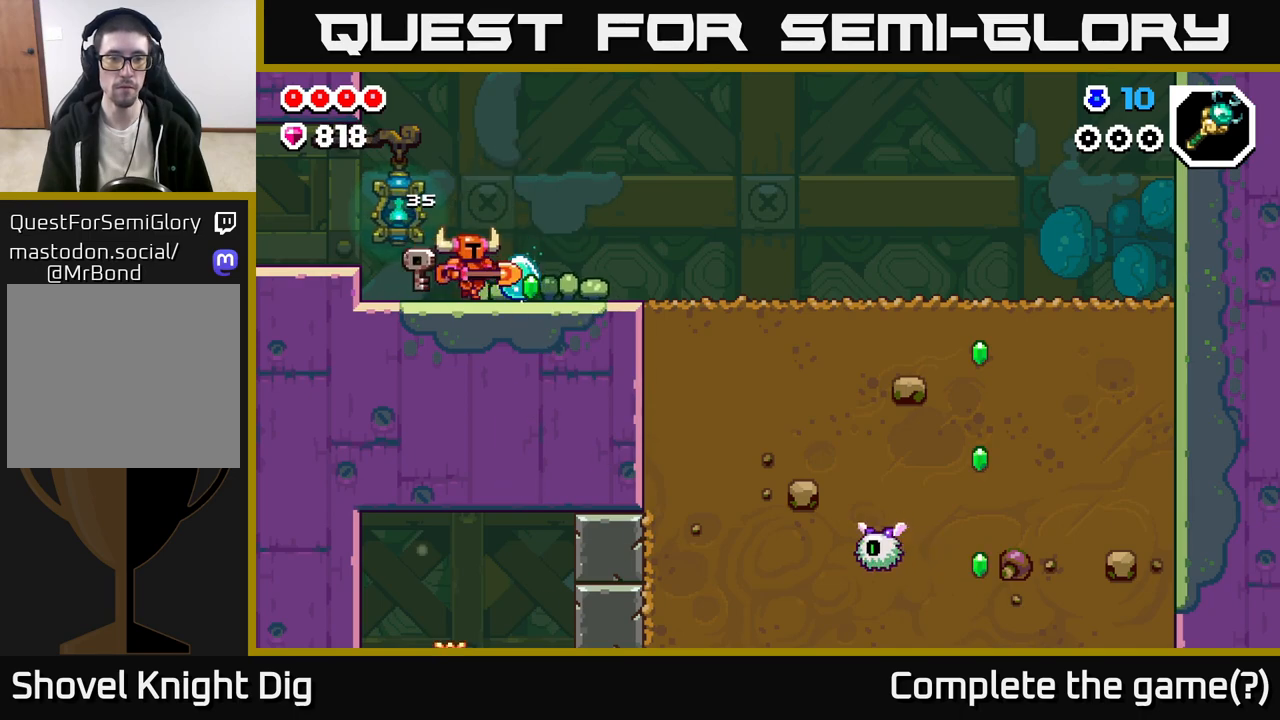
{"buttons": [], "left_stick": "left", "right_stick": "center", "events": [[300, "left_stick", "left"]]}
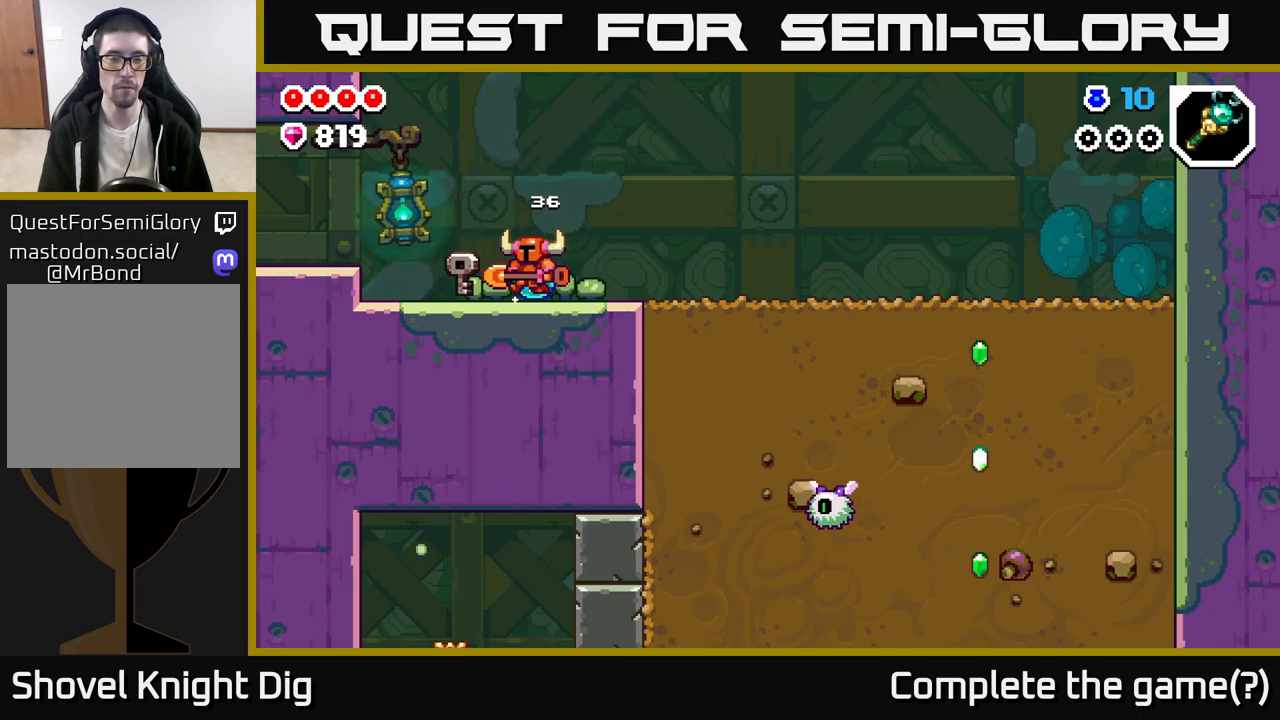
{"buttons": [], "left_stick": "left", "right_stick": "center", "events": [[383, "A", "down"], [433, "A", "up"]]}
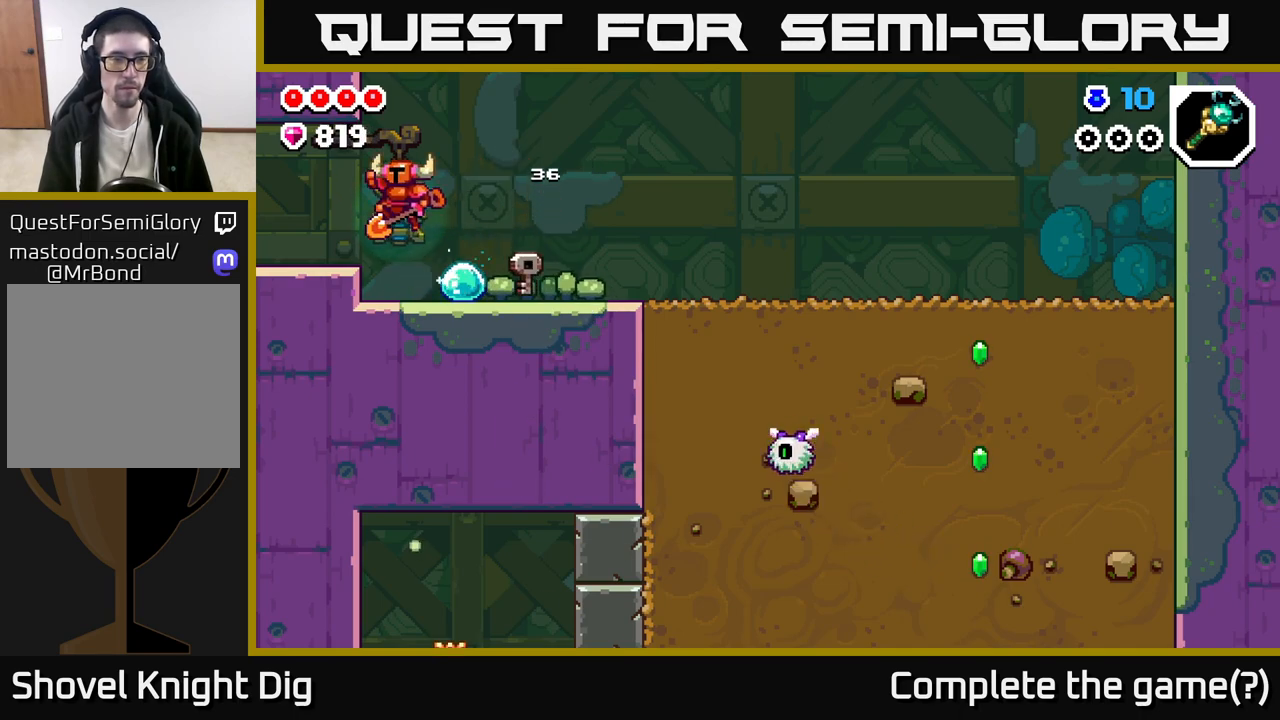
{"buttons": [], "left_stick": "left", "right_stick": "center", "events": []}
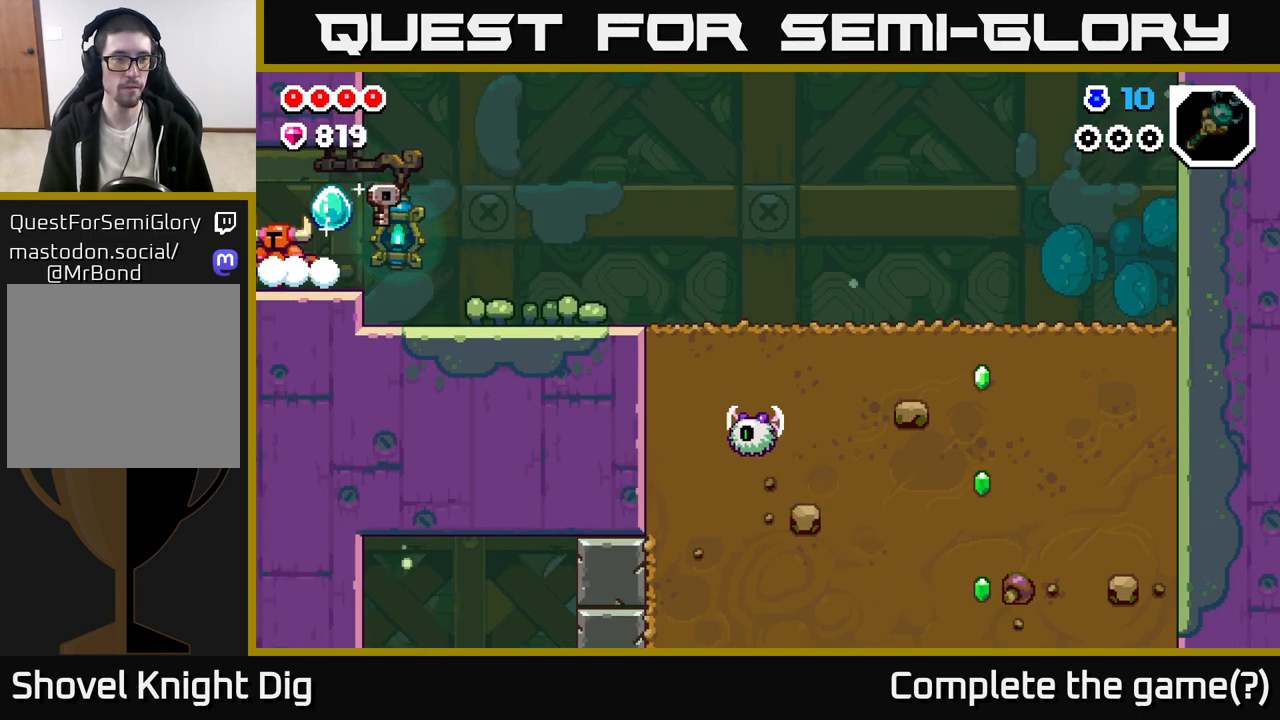
{"buttons": [], "left_stick": "left", "right_stick": "center", "events": [[317, "left_stick", "center"], [417, "left_stick", "left"]]}
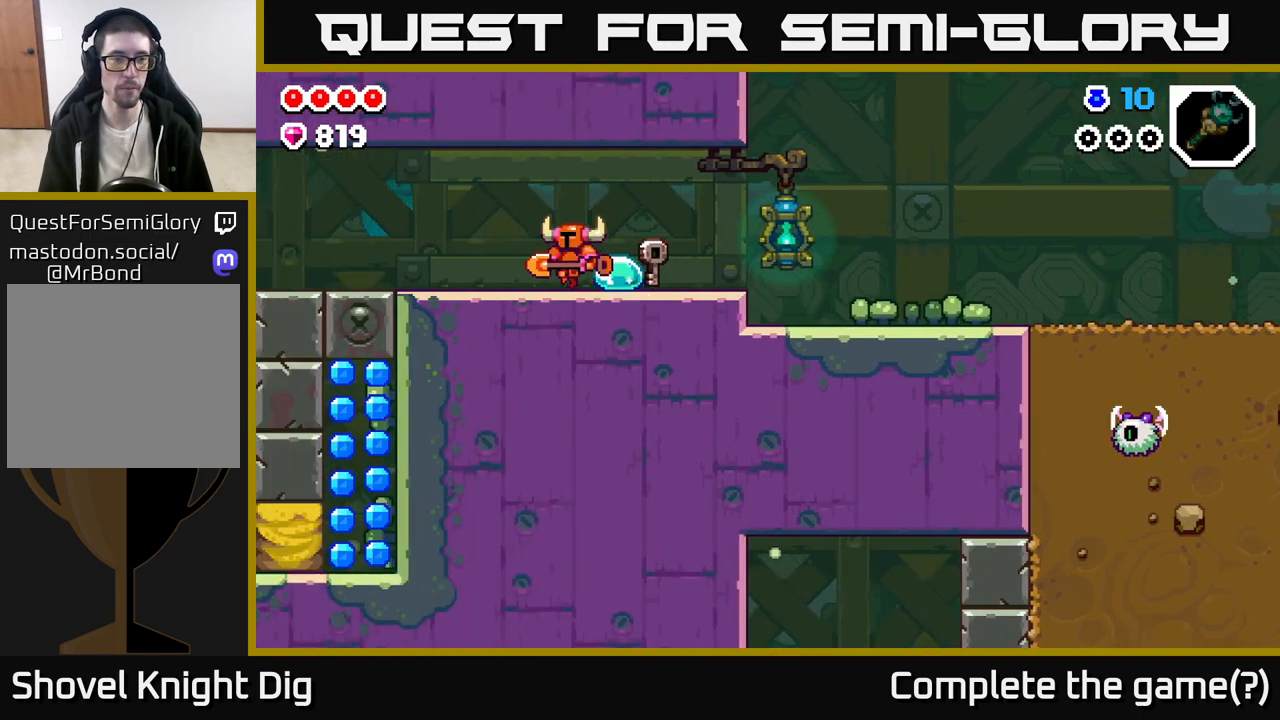
{"buttons": [], "left_stick": "left", "right_stick": "center", "events": []}
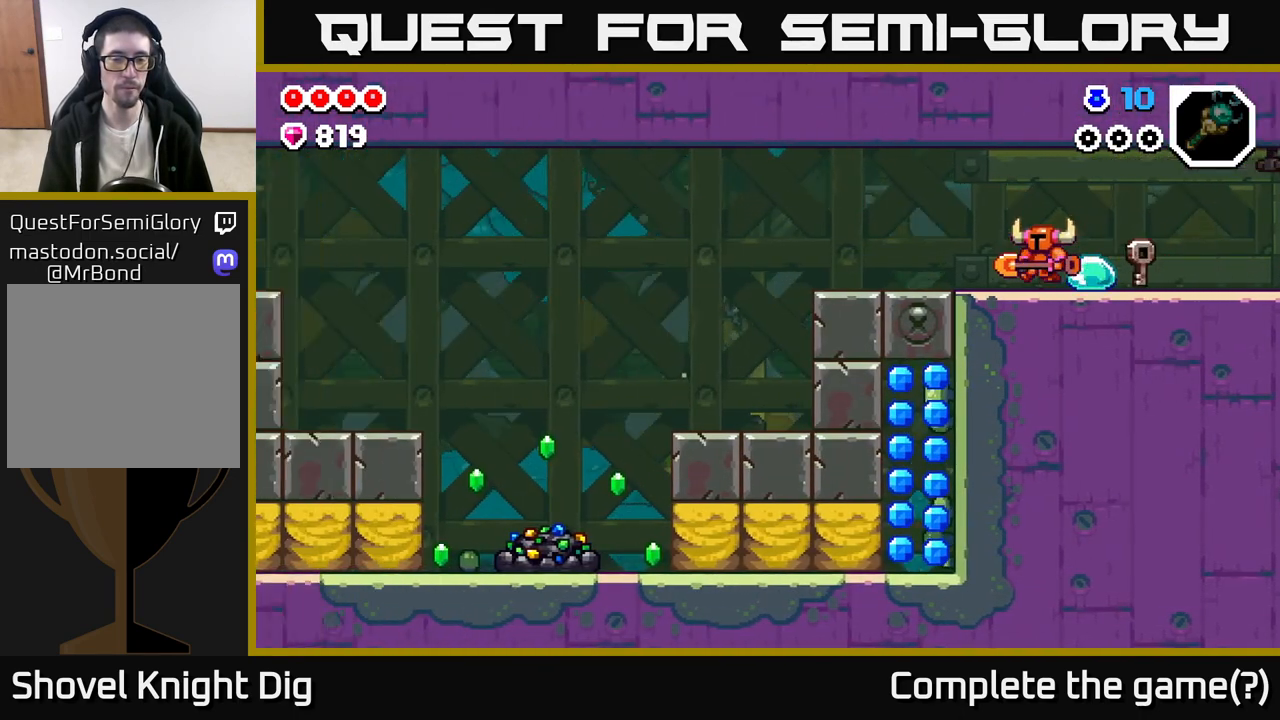
{"buttons": [], "left_stick": "left", "right_stick": "center", "events": []}
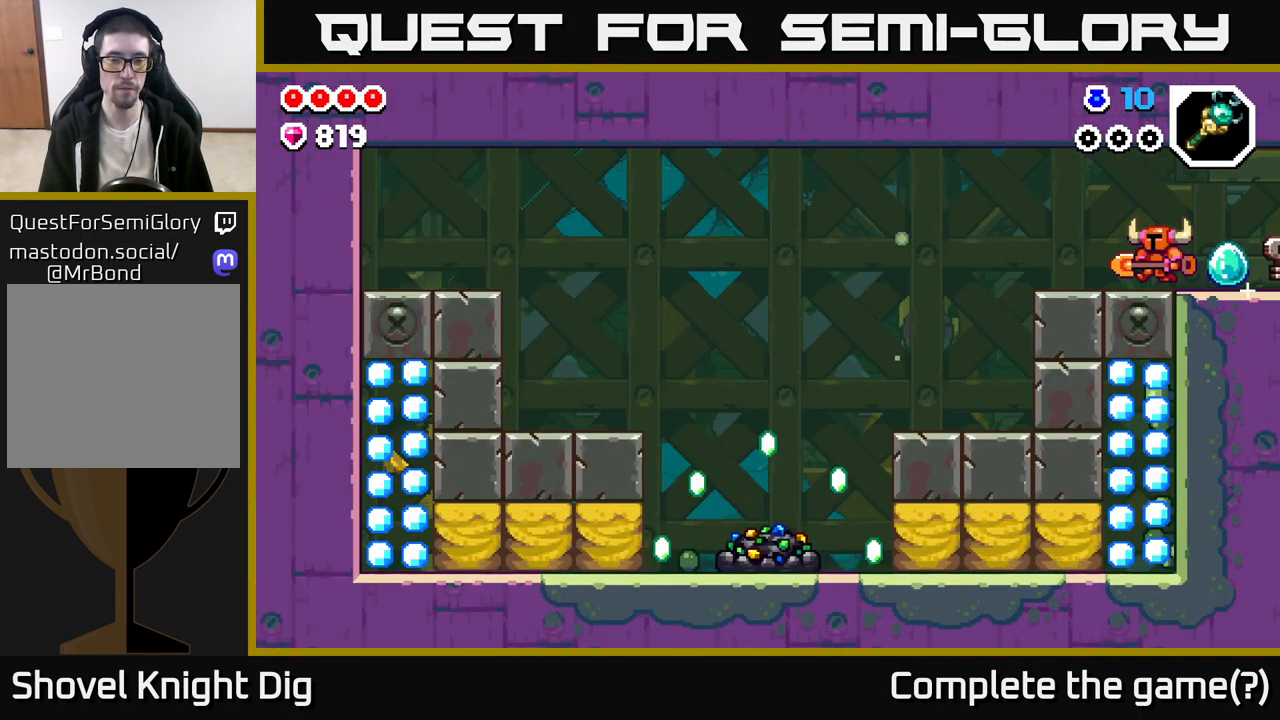
{"buttons": [], "left_stick": "left", "right_stick": "center", "events": []}
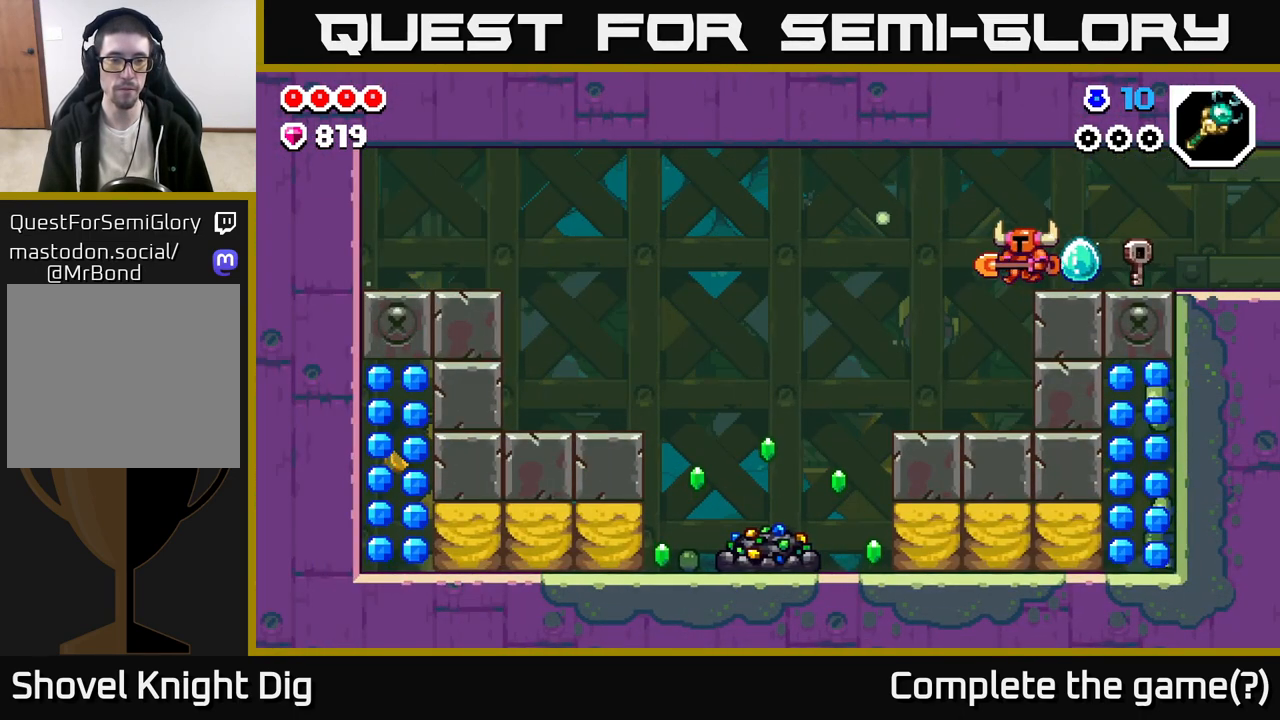
{"buttons": [], "left_stick": "left", "right_stick": "center", "events": []}
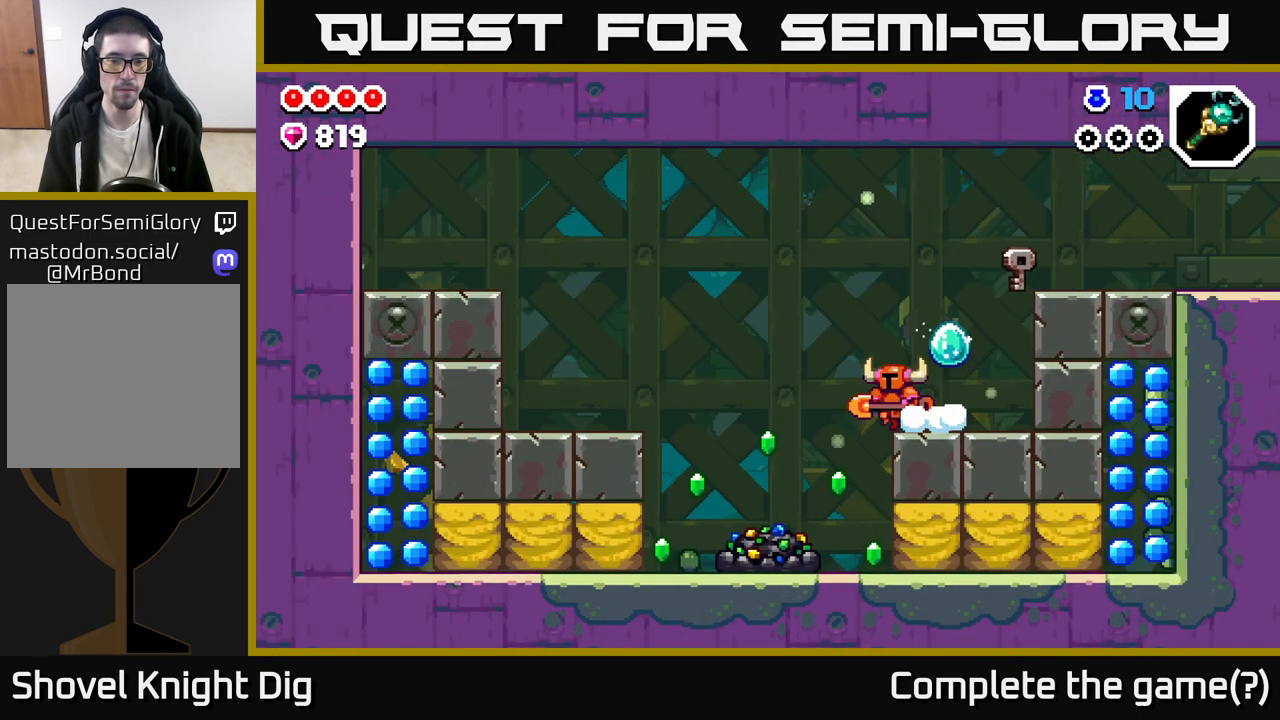
{"buttons": [], "left_stick": "left", "right_stick": "center", "events": []}
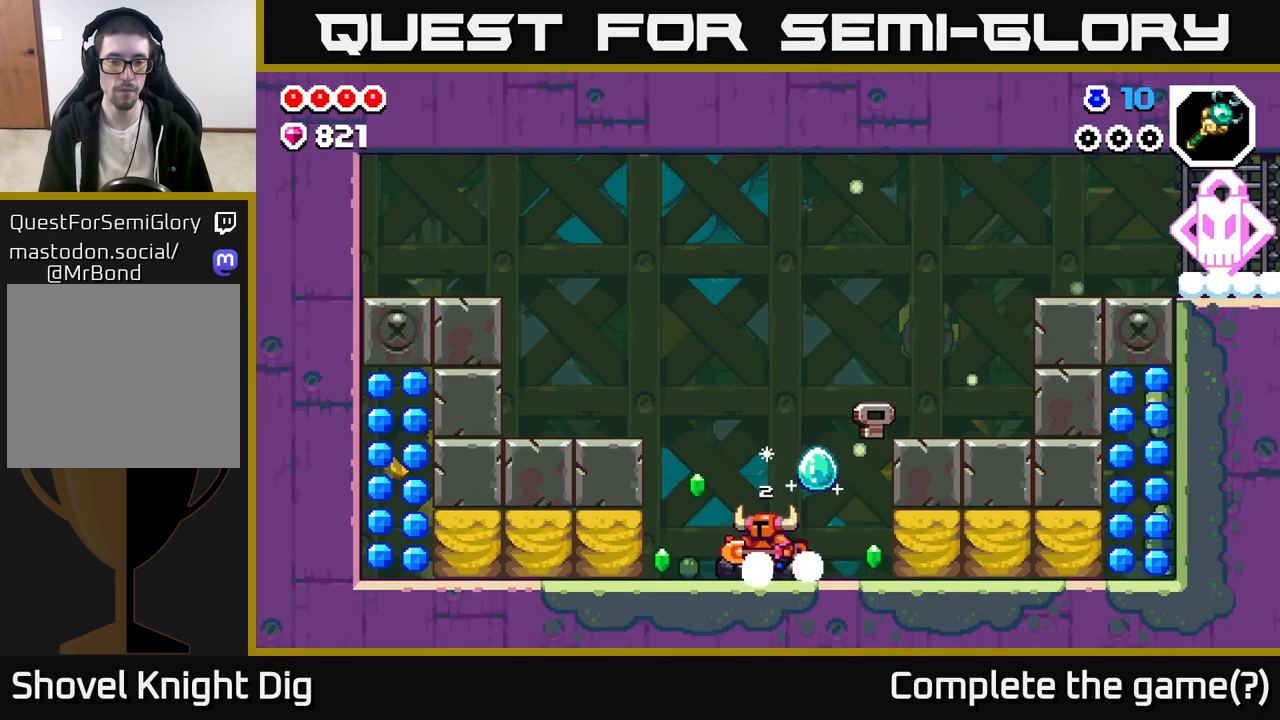
{"buttons": [], "left_stick": "right", "right_stick": "center", "events": [[300, "A", "down"], [300, "left_stick", "right"], [317, "A", "up"]]}
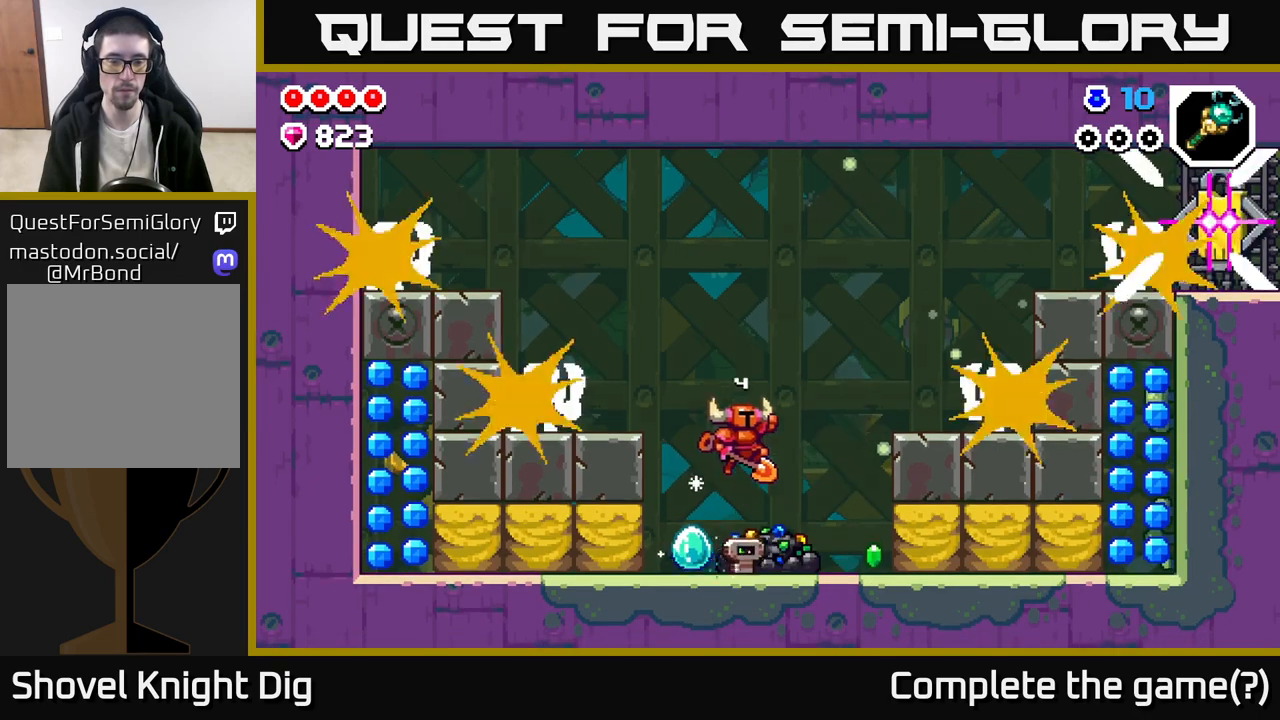
{"buttons": ["A"], "left_stick": "center", "right_stick": "center", "events": [[367, "left_stick", "center"], [450, "A", "down"]]}
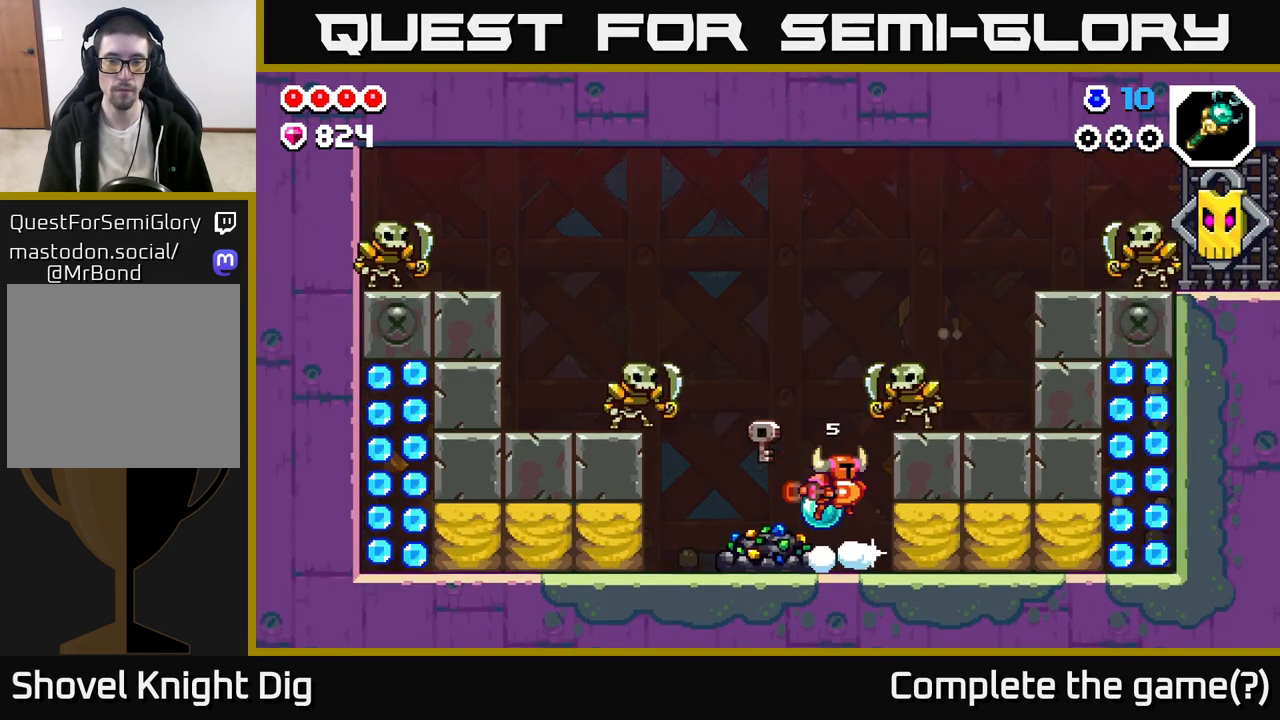
{"buttons": [], "left_stick": "right", "right_stick": "center", "events": [[17, "X", "down"], [117, "X", "up"], [150, "A", "up"], [167, "A", "down"], [200, "X", "down"], [233, "A", "up"], [283, "X", "up"], [333, "left_stick", "right"], [417, "X", "down"], [500, "X", "up"]]}
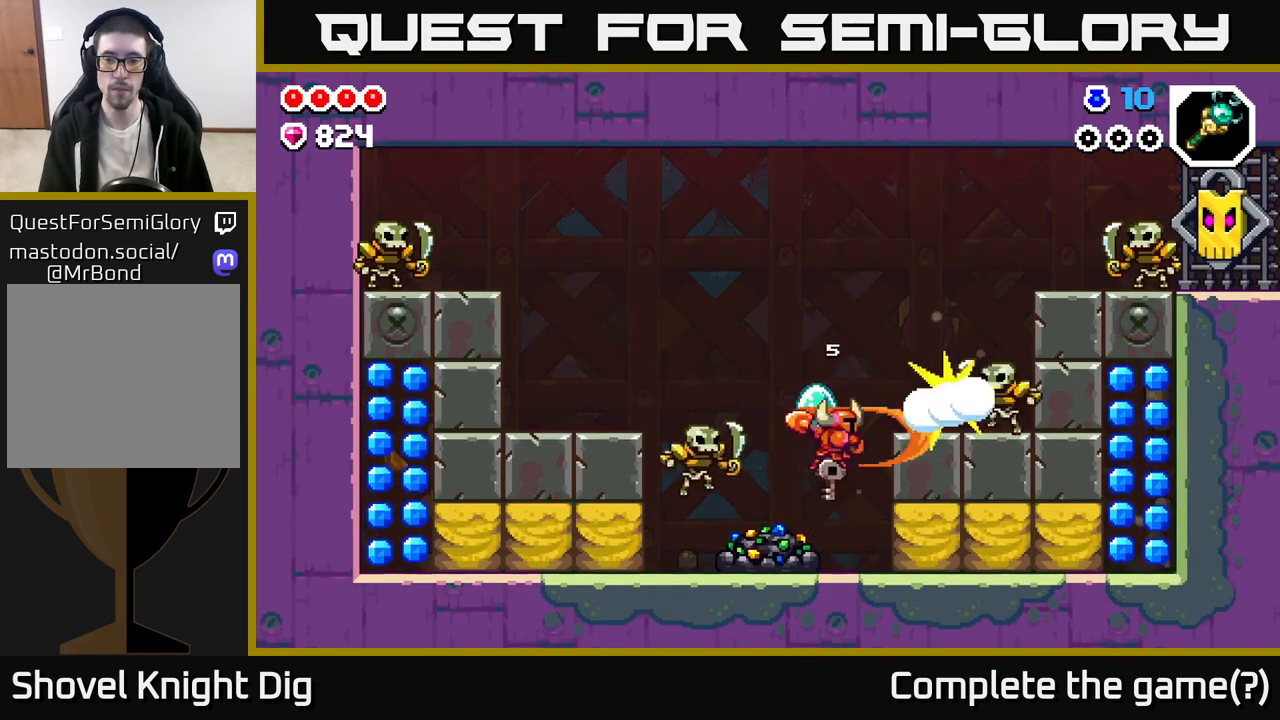
{"buttons": [], "left_stick": "center", "right_stick": "center", "events": [[267, "left_stick", "left"], [300, "X", "down"], [400, "X", "up"], [500, "left_stick", "center"]]}
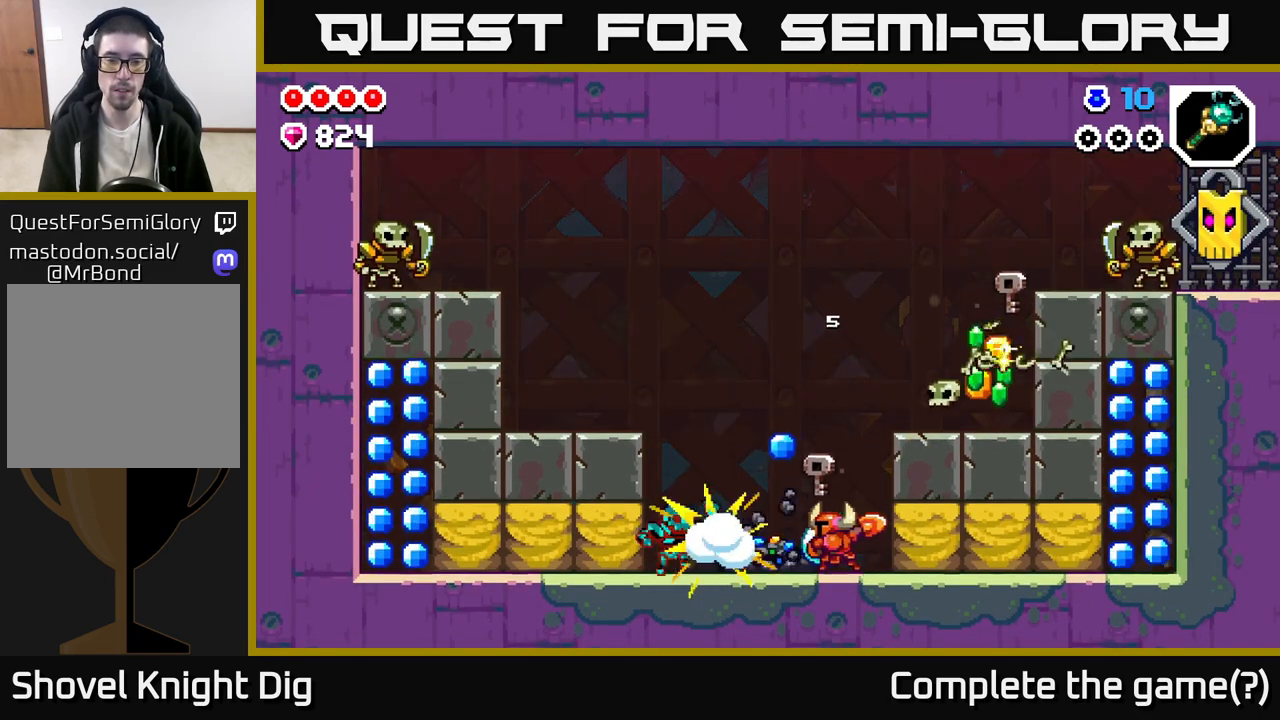
{"buttons": [], "left_stick": "left", "right_stick": "center", "events": [[33, "X", "down"], [67, "left_stick", "left"], [150, "X", "up"], [267, "left_stick", "center"], [367, "left_stick", "left"], [383, "X", "down"], [483, "X", "up"]]}
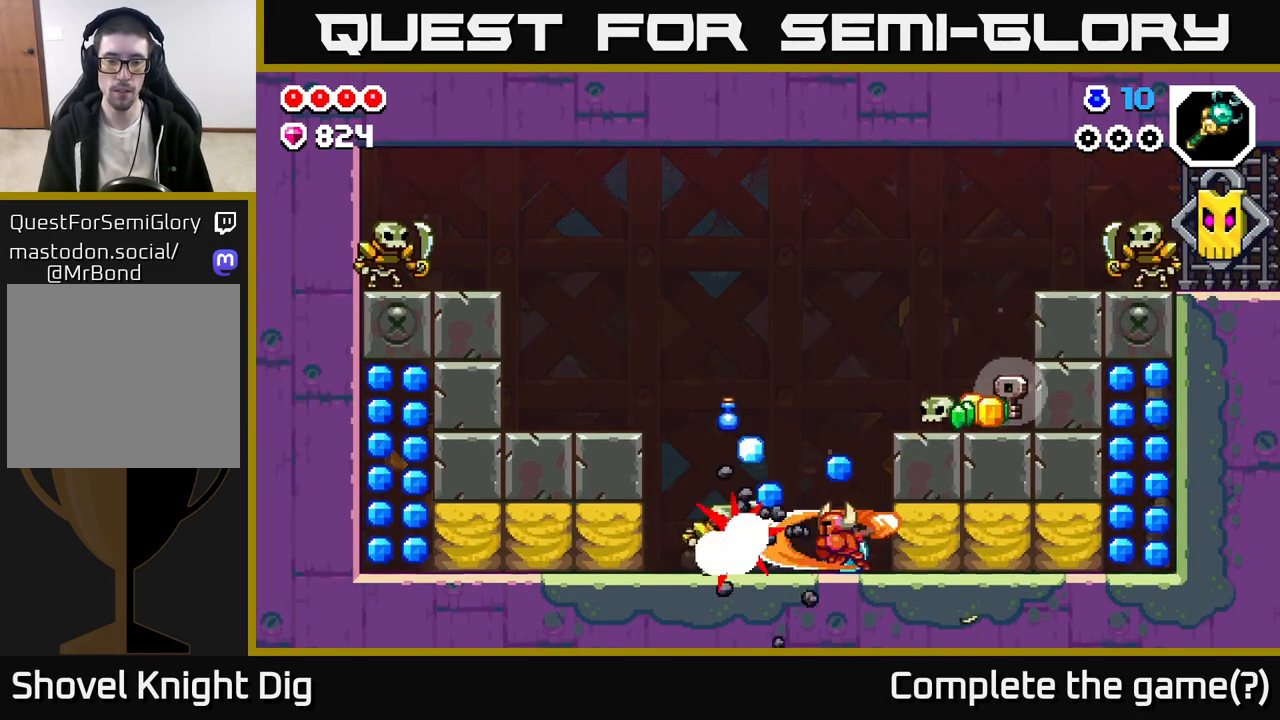
{"buttons": [], "left_stick": "left", "right_stick": "center", "events": [[67, "X", "down"], [167, "X", "up"]]}
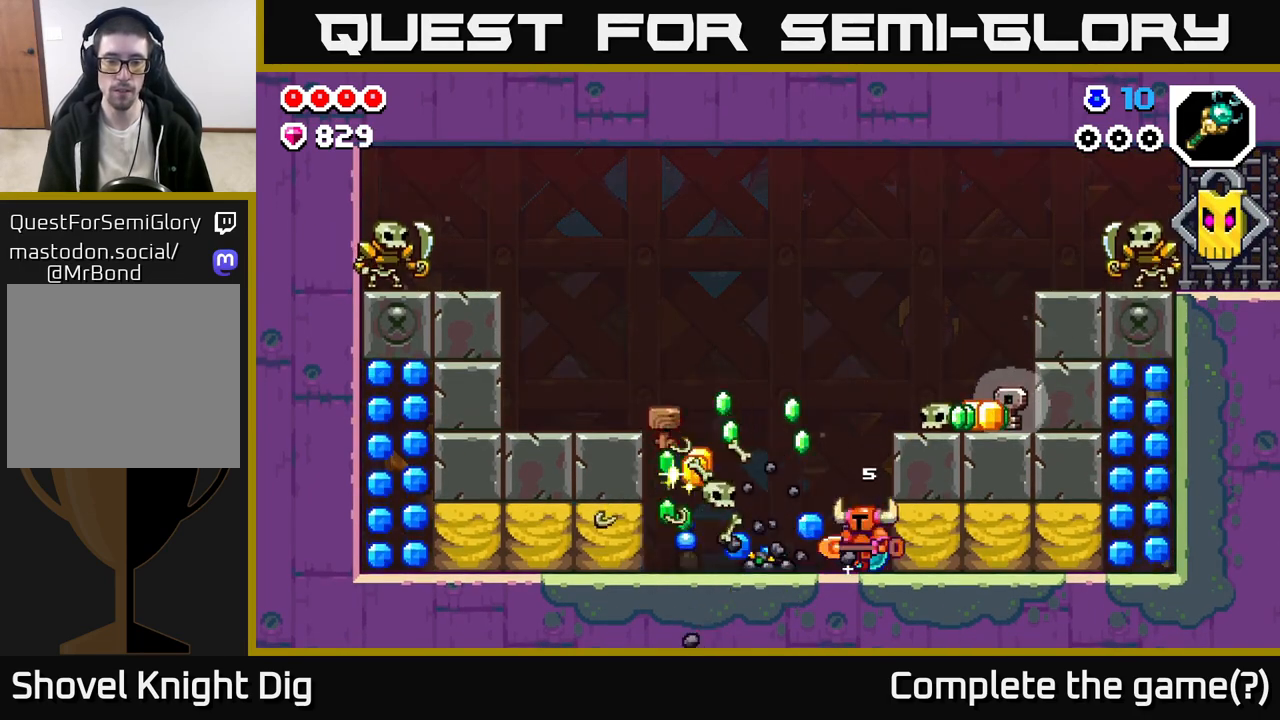
{"buttons": [], "left_stick": "left", "right_stick": "center", "events": []}
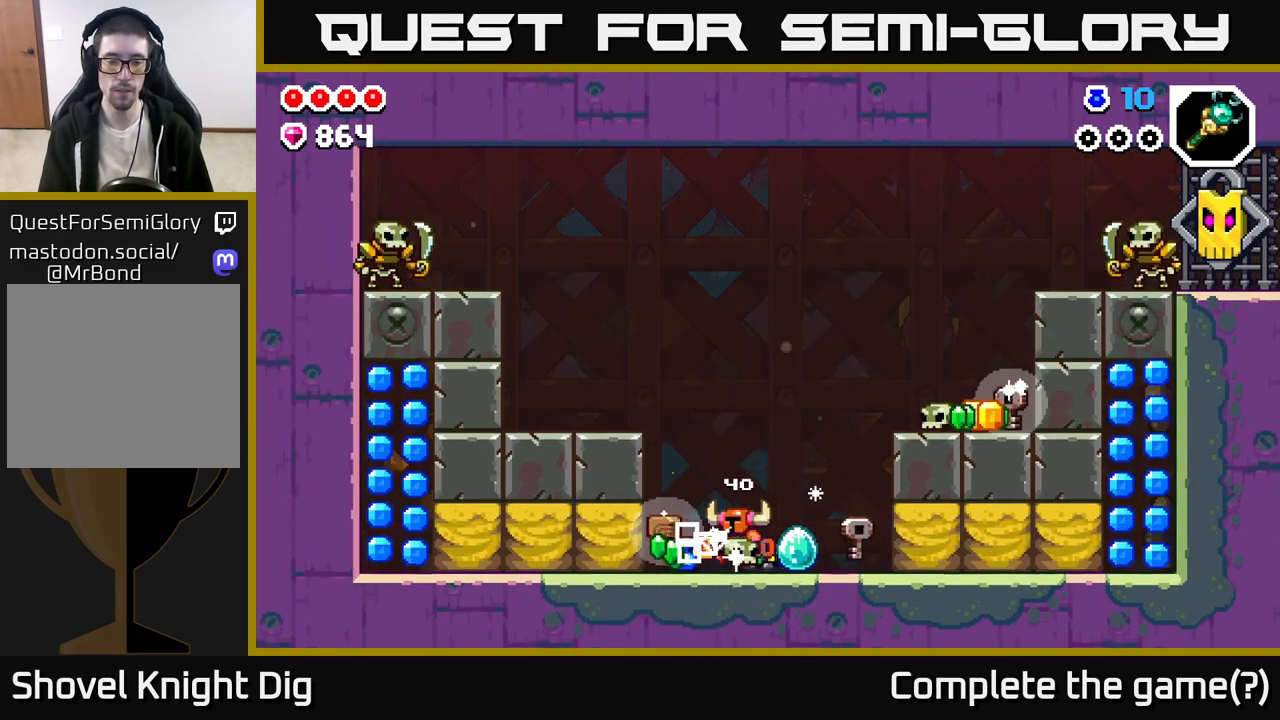
{"buttons": [], "left_stick": "right", "right_stick": "center", "events": [[283, "left_stick", "right"]]}
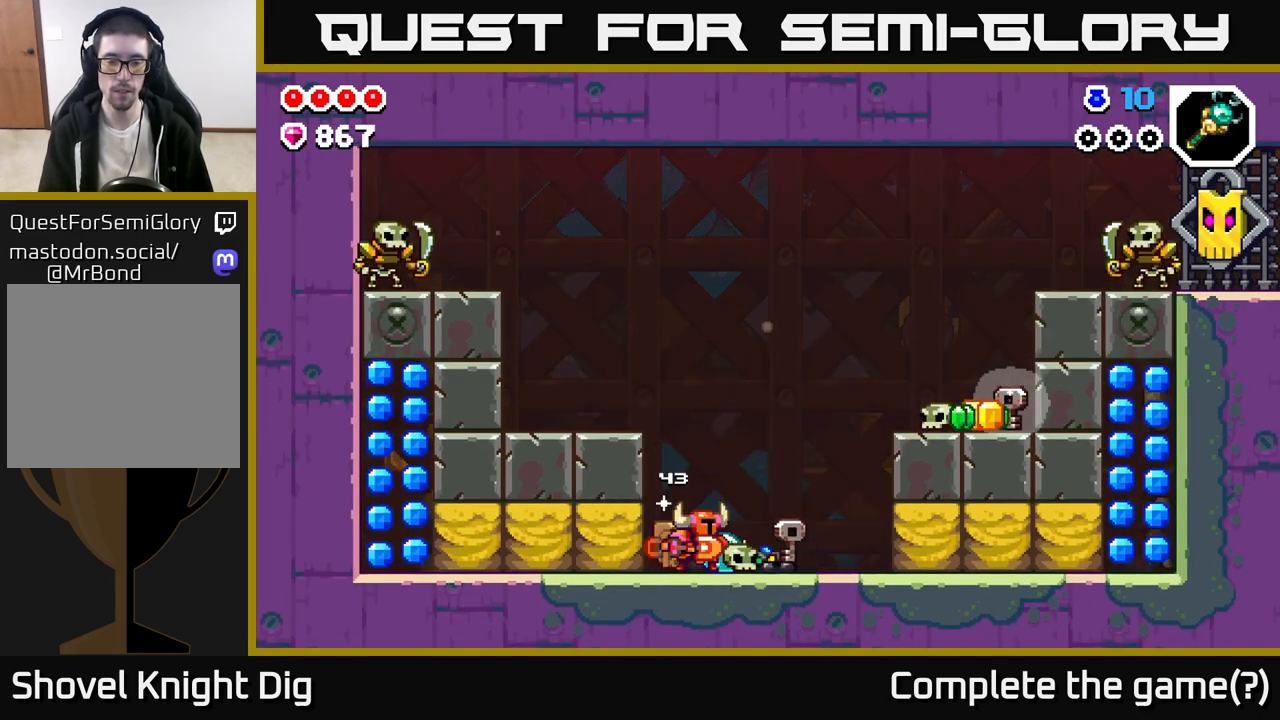
{"buttons": [], "left_stick": "right", "right_stick": "center", "events": [[33, "X", "down"], [117, "X", "up"], [200, "X", "down"], [300, "X", "up"], [367, "X", "down"], [483, "X", "up"]]}
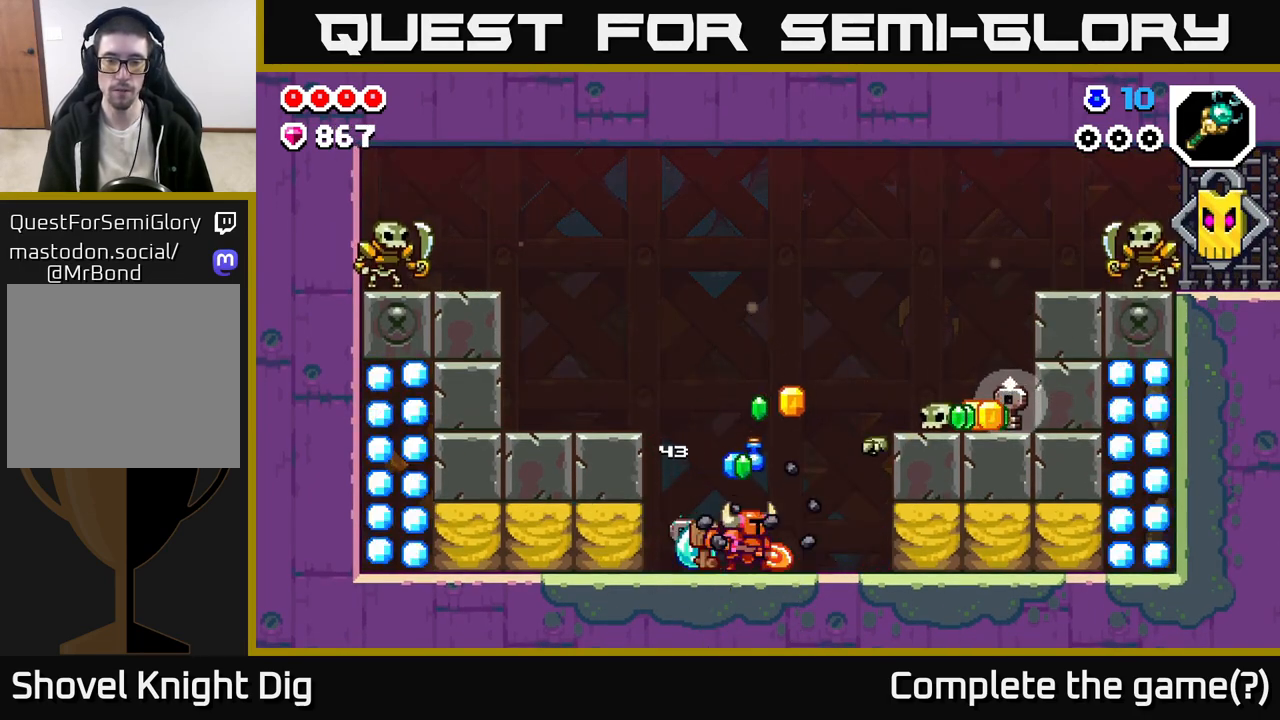
{"buttons": [], "left_stick": "right", "right_stick": "center", "events": []}
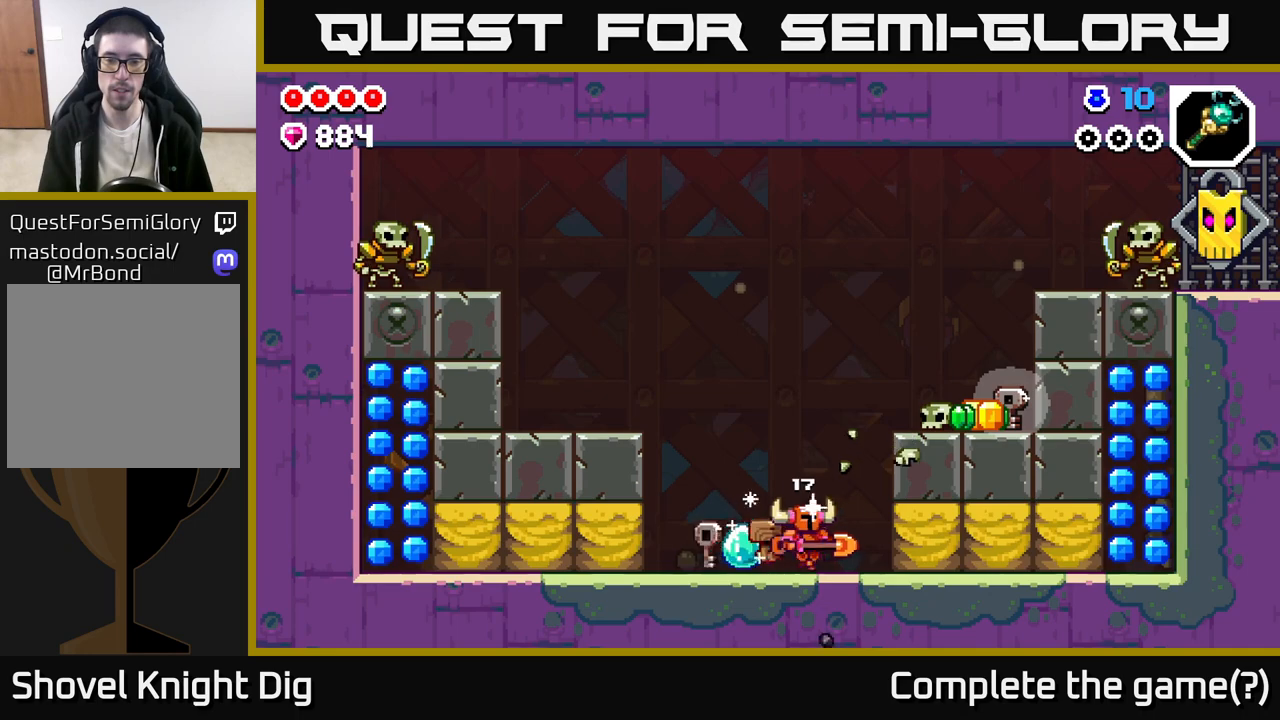
{"buttons": [], "left_stick": "right", "right_stick": "center", "events": [[150, "A", "down"], [417, "A", "up"]]}
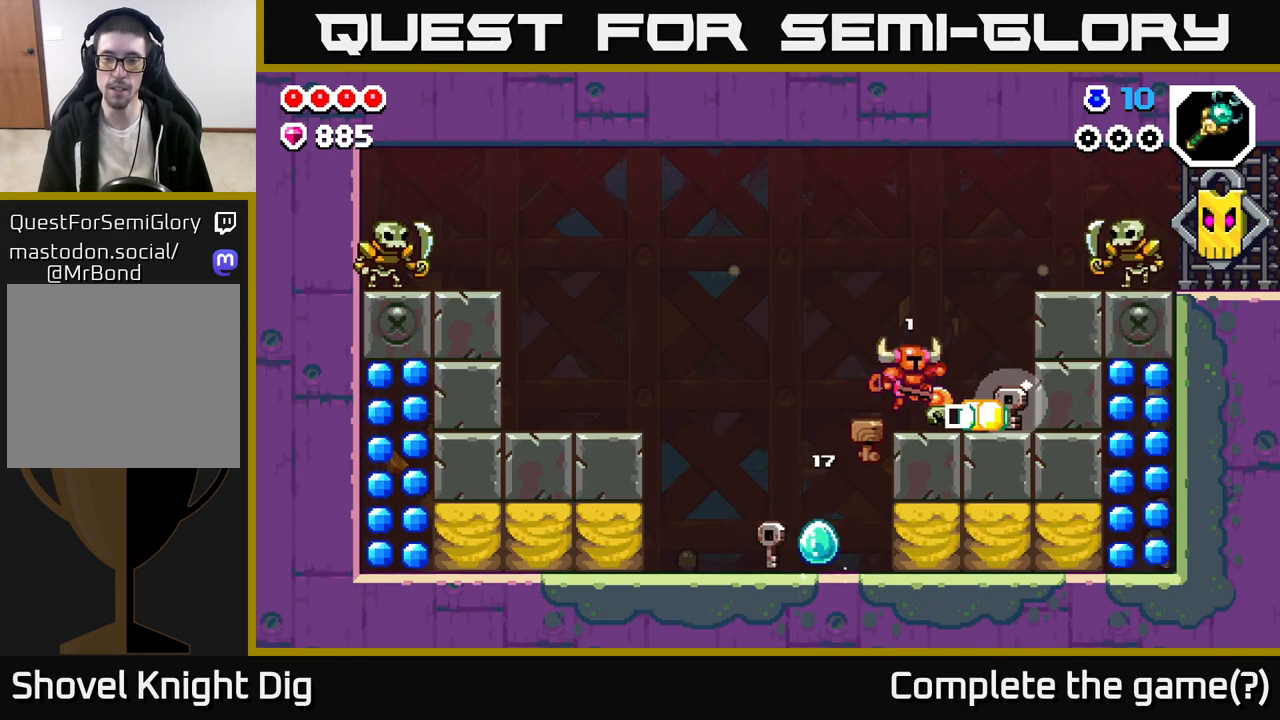
{"buttons": [], "left_stick": "center", "right_stick": "center", "events": [[233, "A", "down"], [250, "left_stick", "center"], [333, "X", "down"], [433, "A", "up"], [450, "X", "up"]]}
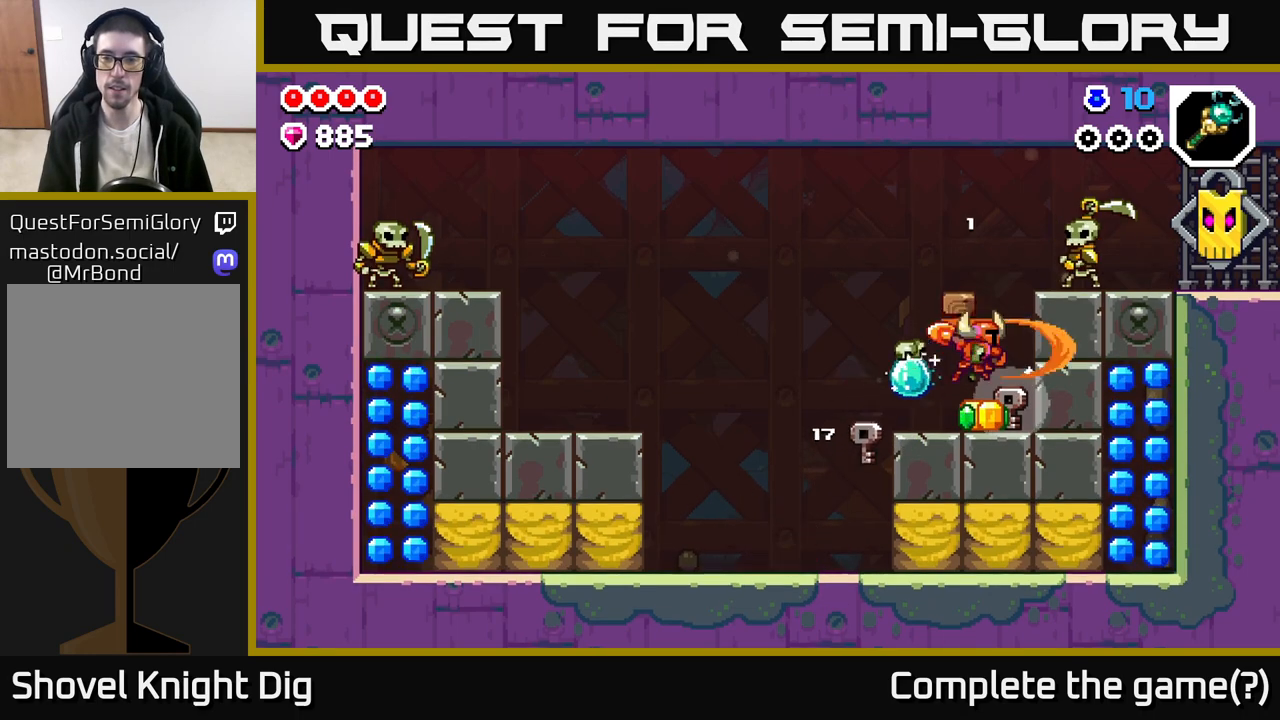
{"buttons": [], "left_stick": "left", "right_stick": "center", "events": [[67, "X", "down"], [183, "X", "up"], [250, "left_stick", "left"]]}
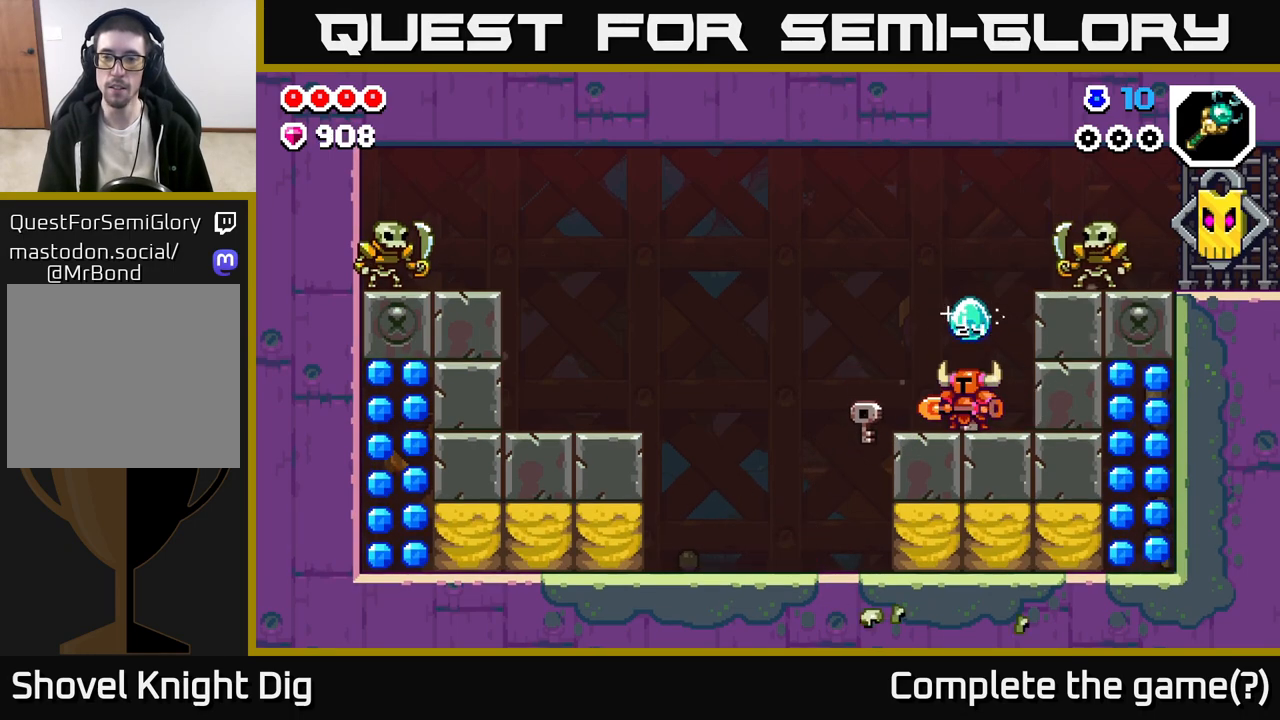
{"buttons": ["A"], "left_stick": "right", "right_stick": "center", "events": [[17, "left_stick", "right"], [67, "A", "down"], [117, "X", "down"], [117, "left_stick", "center"], [217, "X", "up"], [333, "X", "down"], [400, "left_stick", "right"], [450, "X", "up"]]}
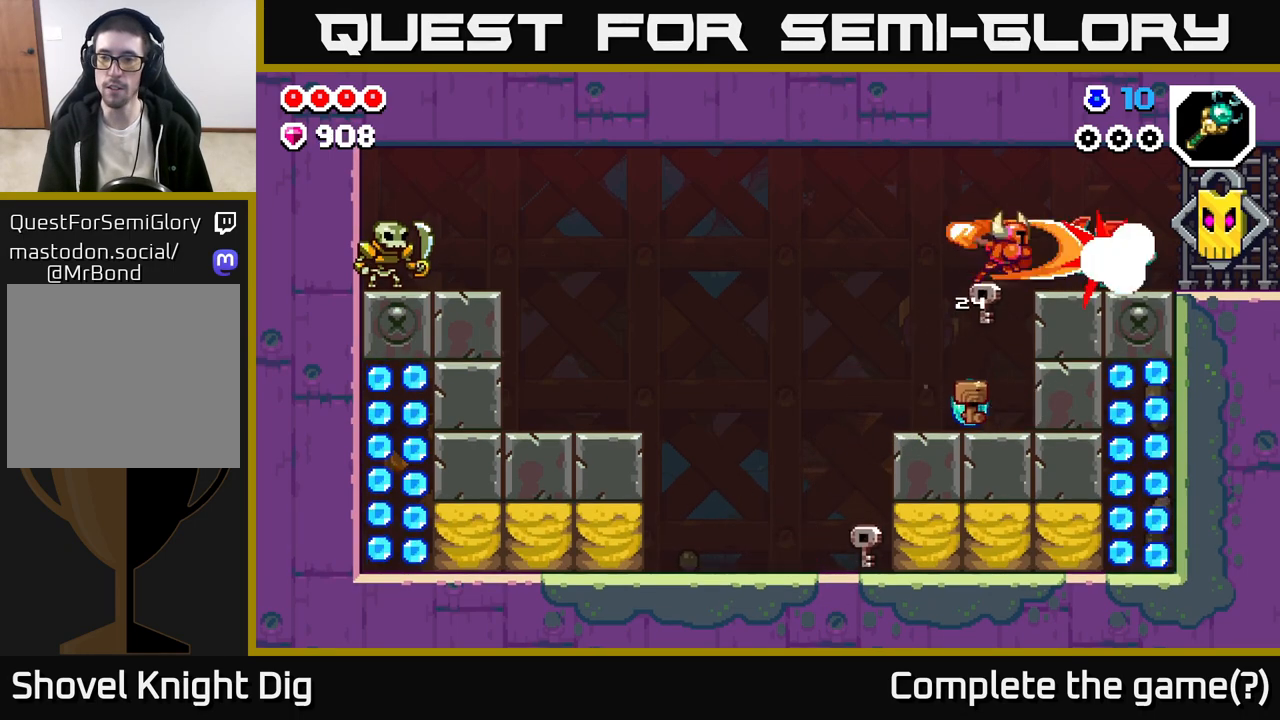
{"buttons": ["A", "X"], "left_stick": "right", "right_stick": "center", "events": [[17, "A", "up"], [33, "X", "down"], [67, "left_stick", "center"], [117, "X", "up"], [417, "A", "down"], [483, "X", "down"], [500, "left_stick", "right"]]}
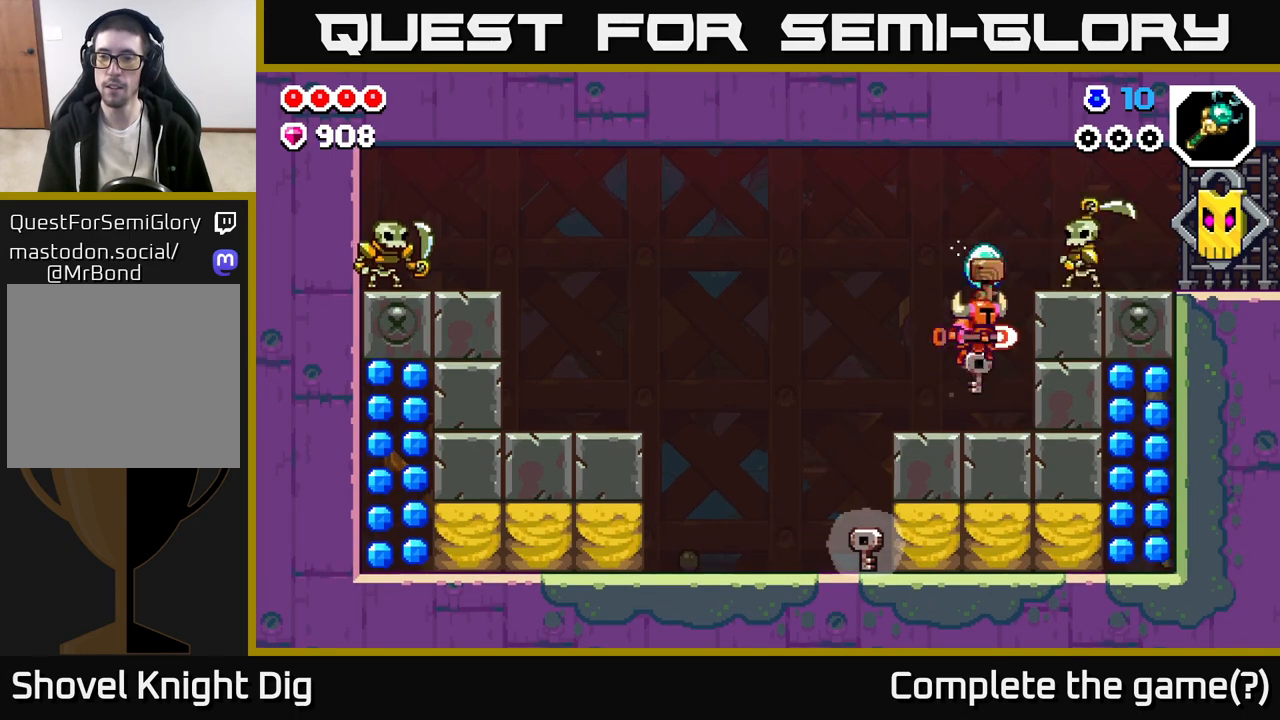
{"buttons": [], "left_stick": "right", "right_stick": "center", "events": [[100, "X", "up"], [400, "A", "up"]]}
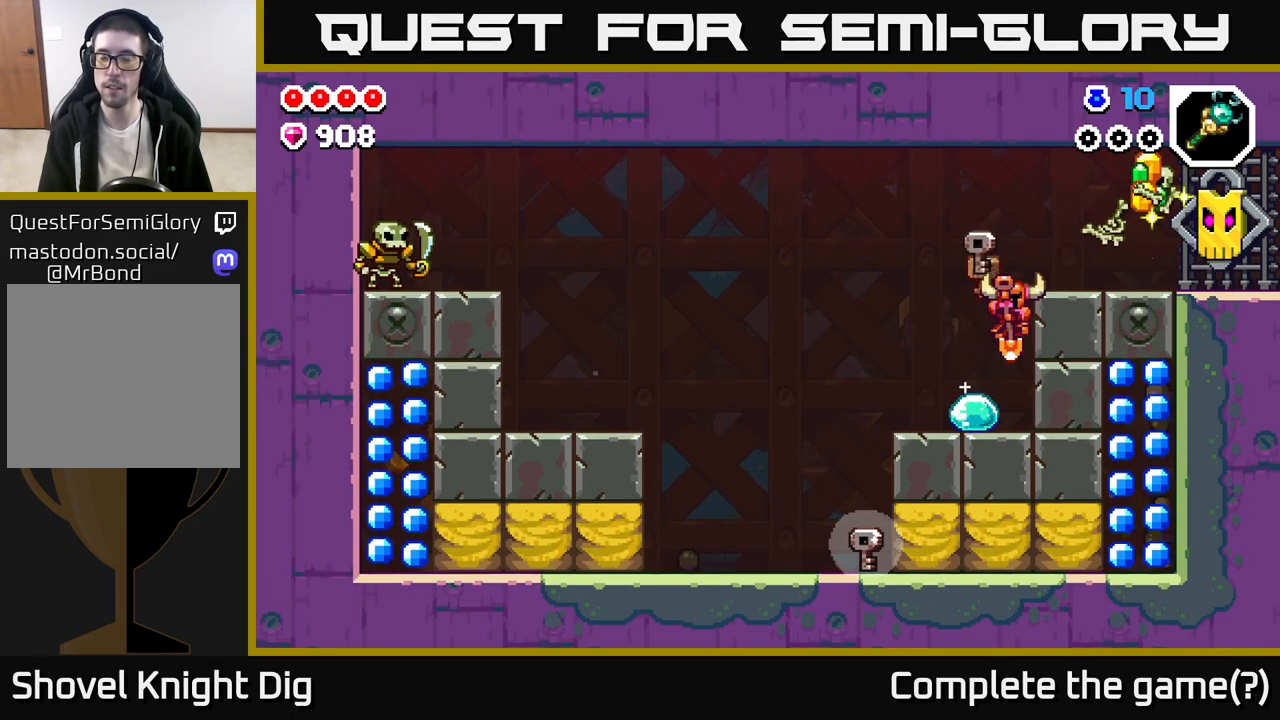
{"buttons": ["A"], "left_stick": "right", "right_stick": "center", "events": [[250, "A", "down"]]}
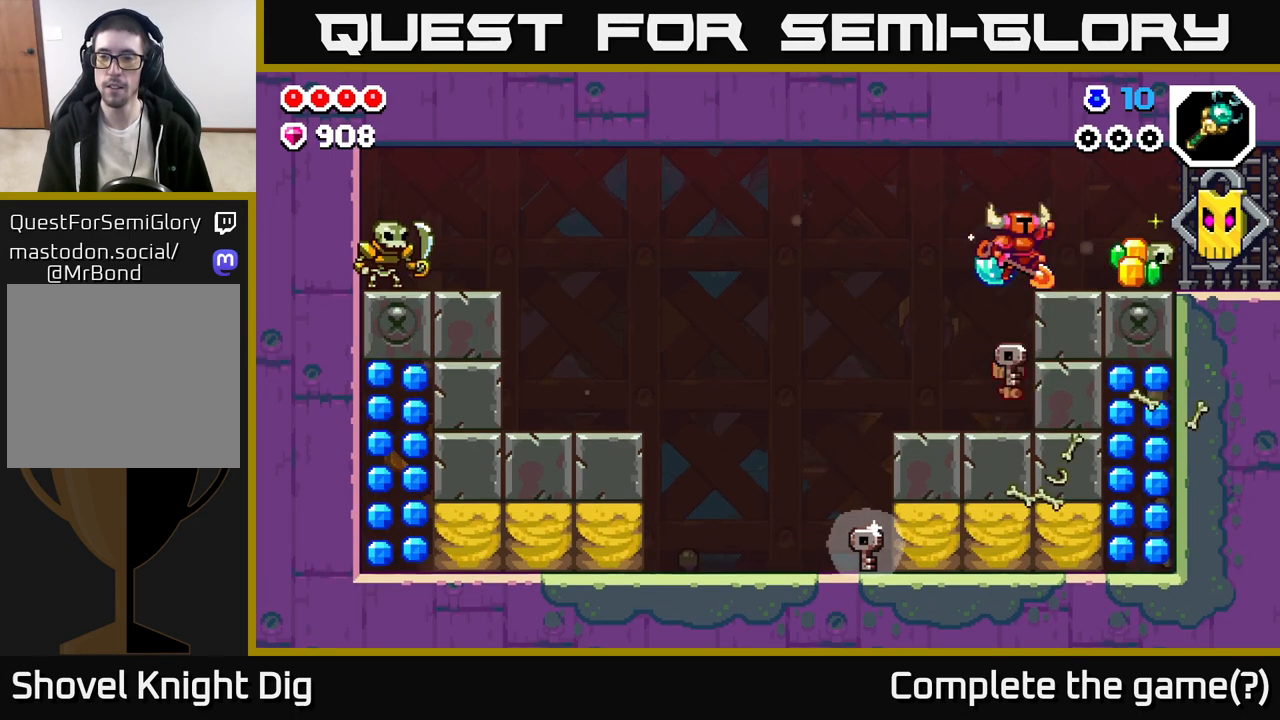
{"buttons": [], "left_stick": "right", "right_stick": "center", "events": [[100, "A", "up"]]}
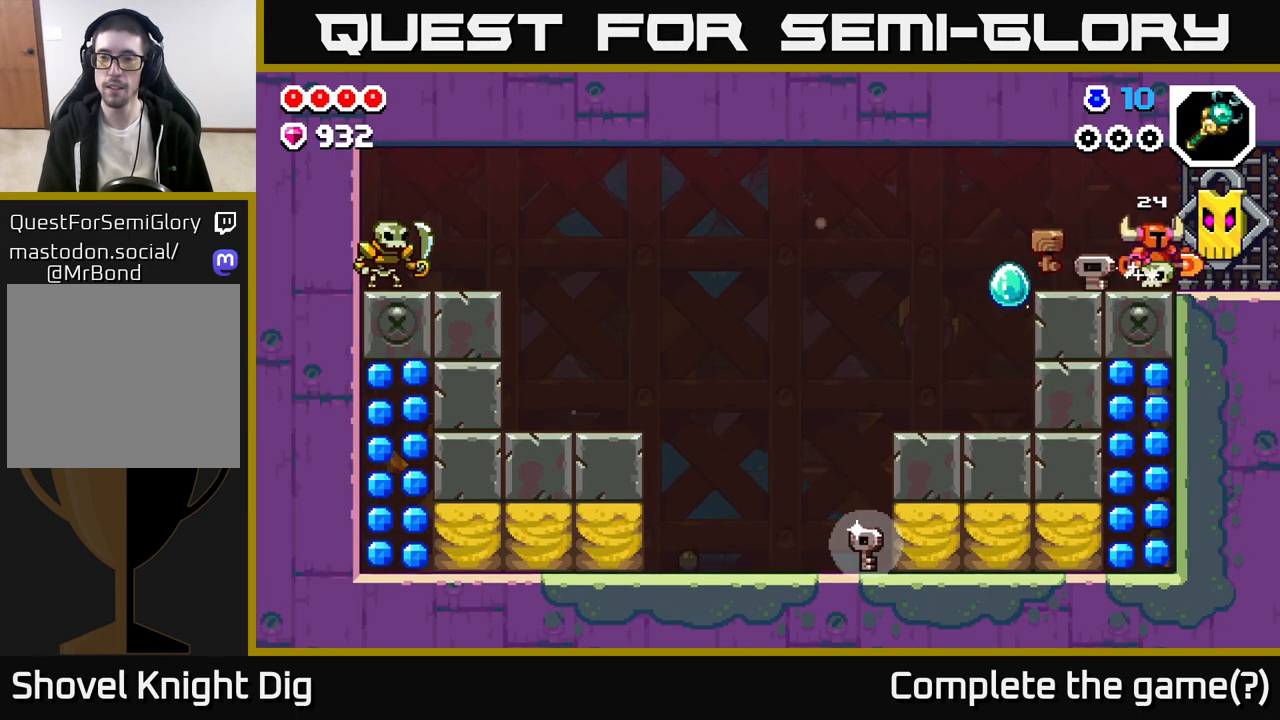
{"buttons": [], "left_stick": "left", "right_stick": "center", "events": [[17, "left_stick", "left"], [117, "A", "down"], [267, "A", "up"]]}